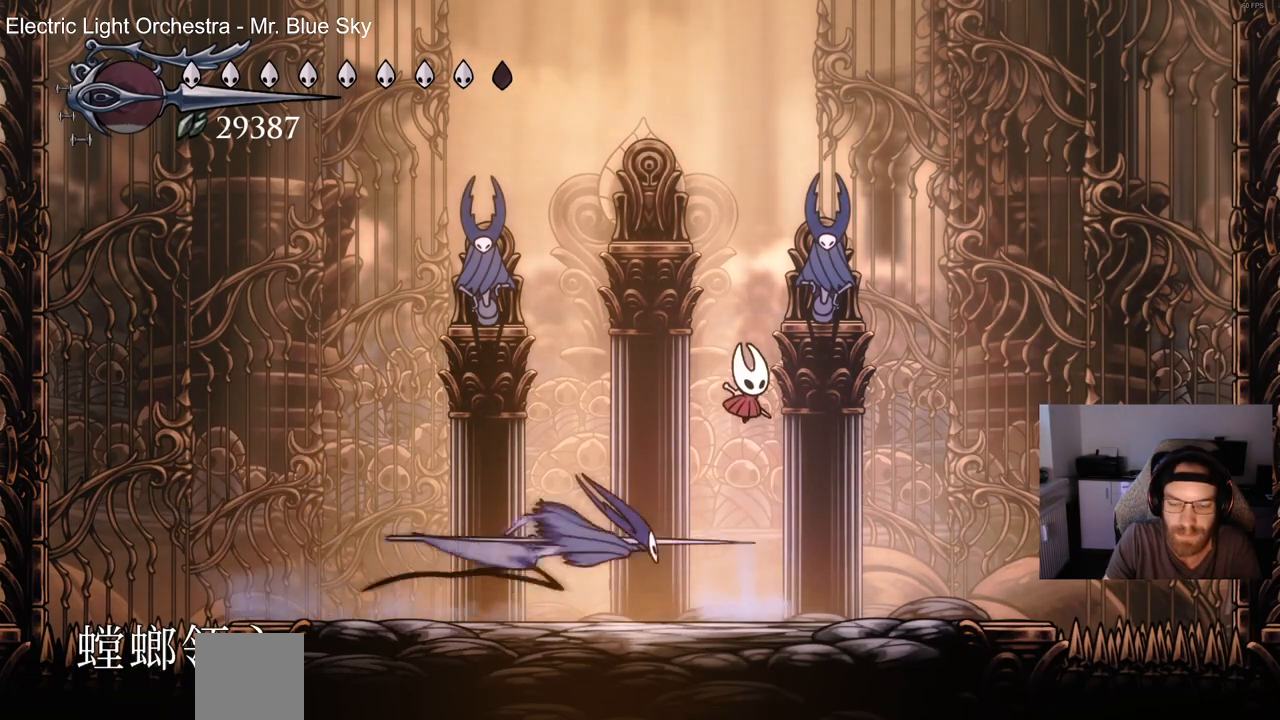
Gameplay with a controller (PlayStation layout); each line is a JSON object with the inputs held at the frame after it. "events" lists button and stick changes between this image and that frame as [ms after this image, input, new state], when the widget could be followed in between.
{"buttons": [], "left_stick": "center", "right_stick": "center", "events": [[133, "DPAD_RIGHT", "down"], [300, "SQUARE", "down"], [433, "DPAD_RIGHT", "up"], [450, "SQUARE", "up"]]}
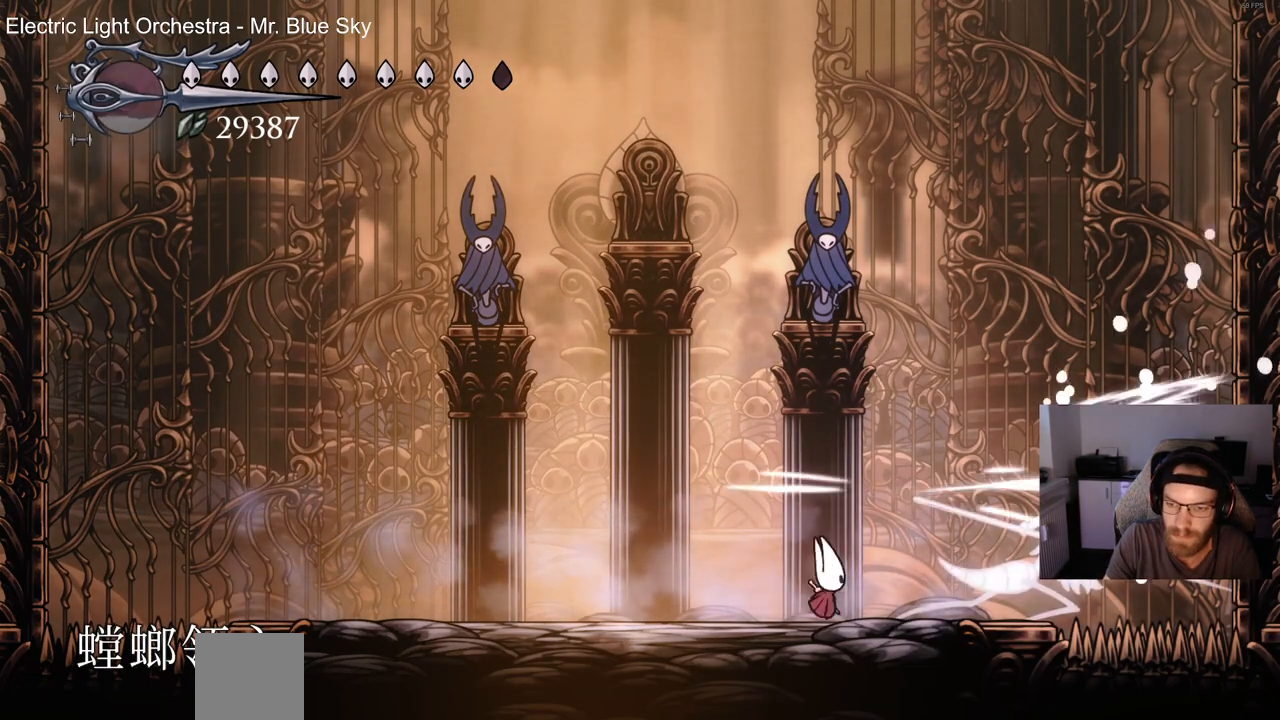
{"buttons": ["SQUARE", "DPAD_RIGHT"], "left_stick": "center", "right_stick": "center", "events": [[50, "DPAD_RIGHT", "down"], [50, "SQUARE", "down"], [183, "SQUARE", "up"], [267, "SQUARE", "down"], [383, "SQUARE", "up"], [467, "SQUARE", "down"]]}
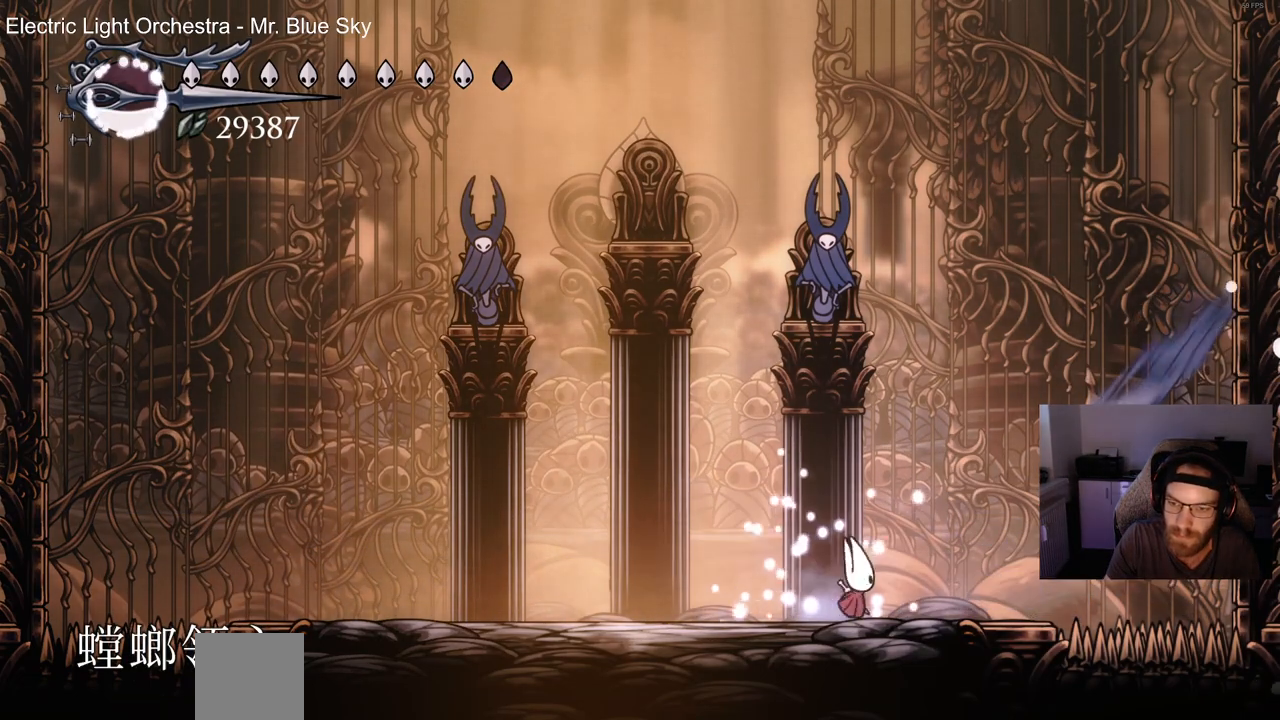
{"buttons": ["DPAD_LEFT"], "left_stick": "center", "right_stick": "center", "events": [[50, "DPAD_RIGHT", "up"], [67, "SQUARE", "up"], [183, "DPAD_LEFT", "down"]]}
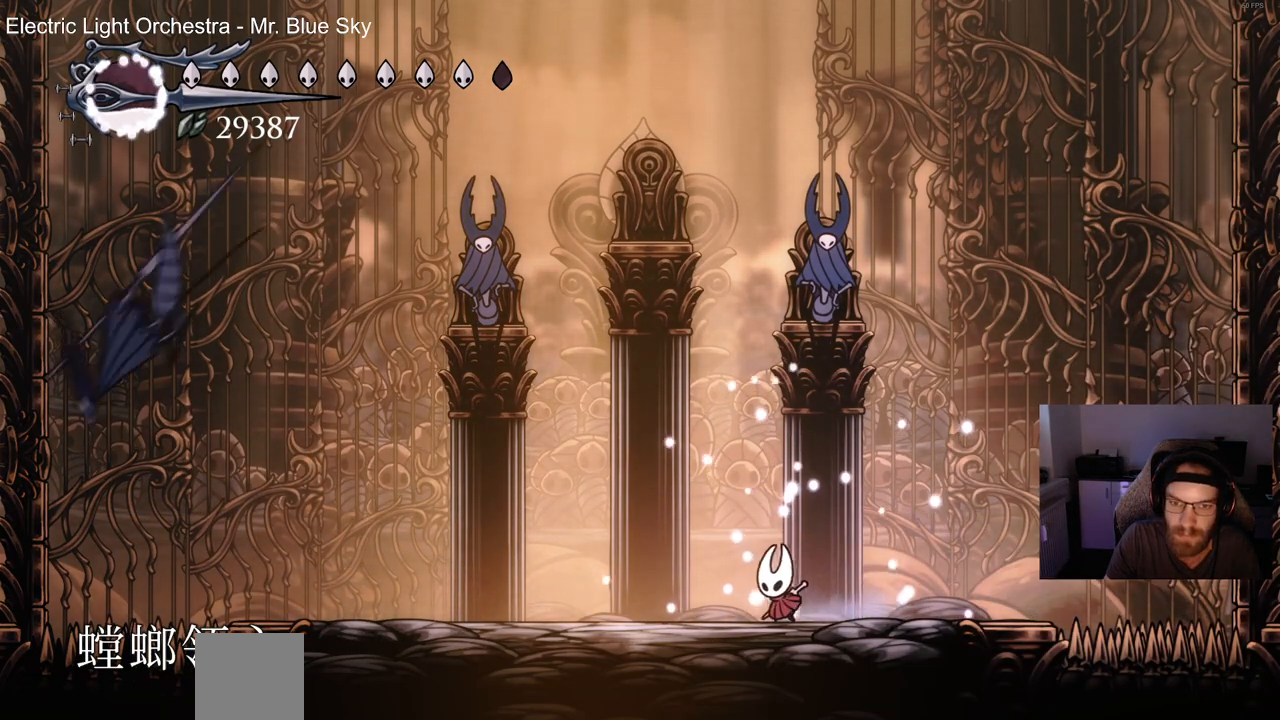
{"buttons": [], "left_stick": "center", "right_stick": "center", "events": [[250, "DPAD_LEFT", "up"]]}
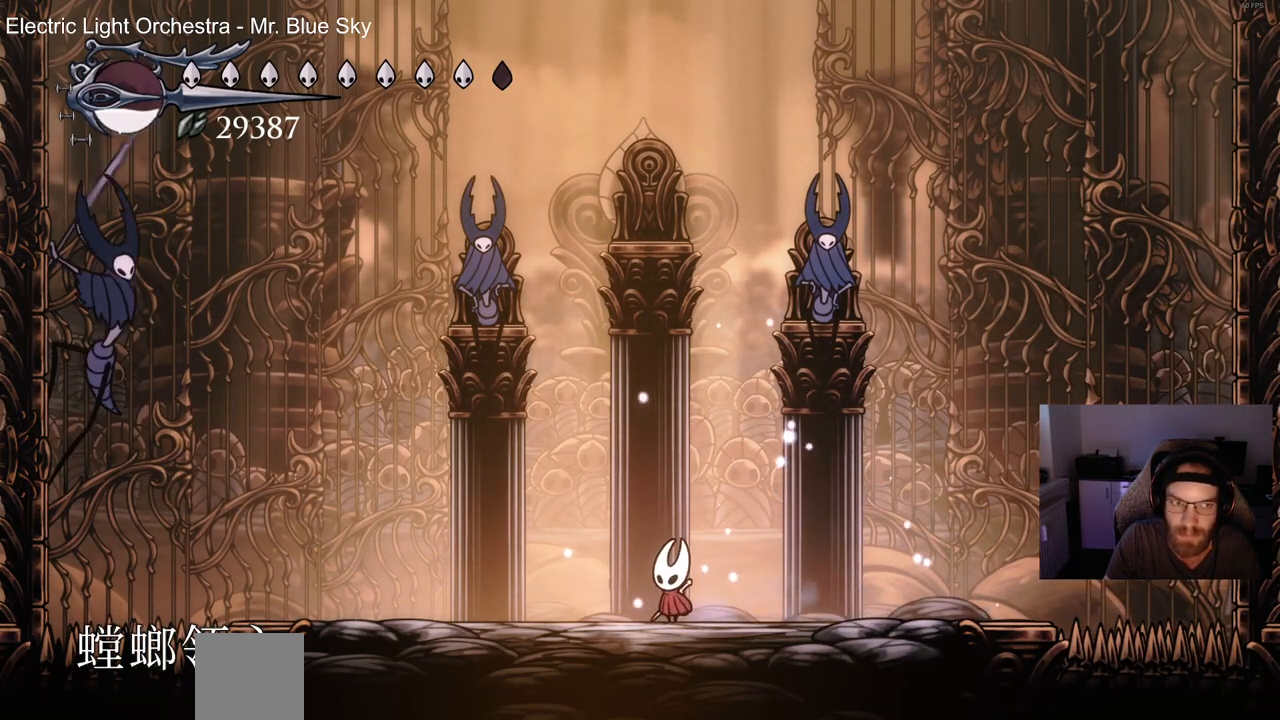
{"buttons": ["CROSS", "DPAD_LEFT"], "left_stick": "center", "right_stick": "center", "events": [[67, "DPAD_LEFT", "down"], [117, "R2", "down"], [133, "R1", "down"], [300, "R1", "up"], [317, "R2", "up"], [500, "CROSS", "down"]]}
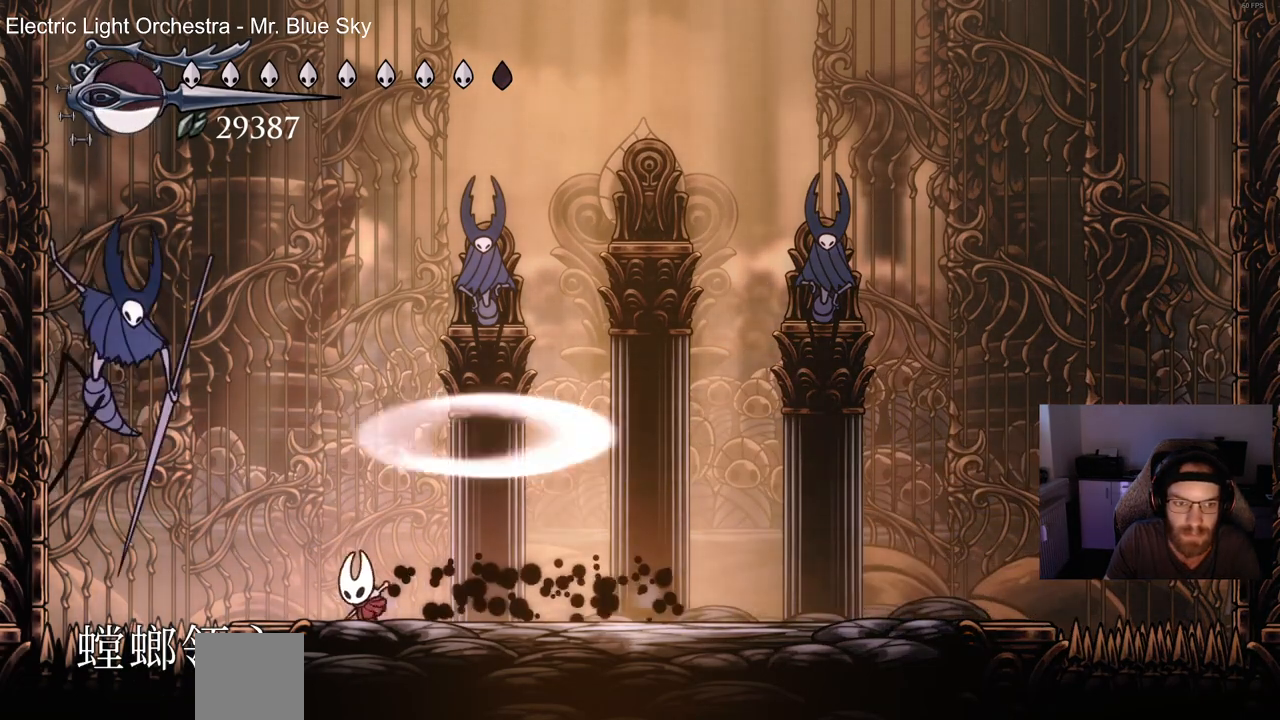
{"buttons": ["CROSS", "SQUARE", "DPAD_LEFT"], "left_stick": "center", "right_stick": "center", "events": [[200, "SQUARE", "down"], [333, "SQUARE", "up"], [433, "SQUARE", "down"]]}
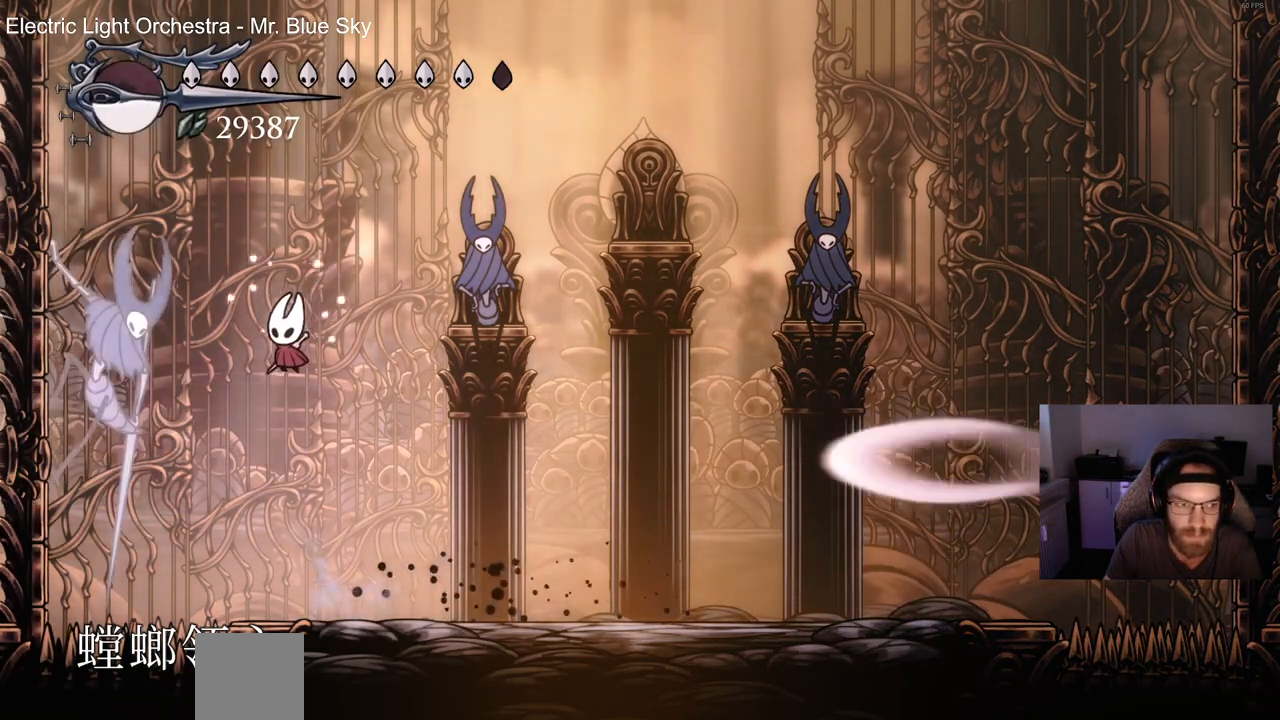
{"buttons": ["DPAD_RIGHT"], "left_stick": "center", "right_stick": "center", "events": [[67, "SQUARE", "up"], [150, "SQUARE", "down"], [267, "SQUARE", "up"], [283, "CROSS", "up"], [317, "DPAD_UP", "down"], [333, "CROSS", "down"], [350, "SQUARE", "down"], [450, "DPAD_LEFT", "up"], [467, "CROSS", "up"], [467, "DPAD_RIGHT", "down"], [467, "DPAD_UP", "up"], [467, "SQUARE", "up"]]}
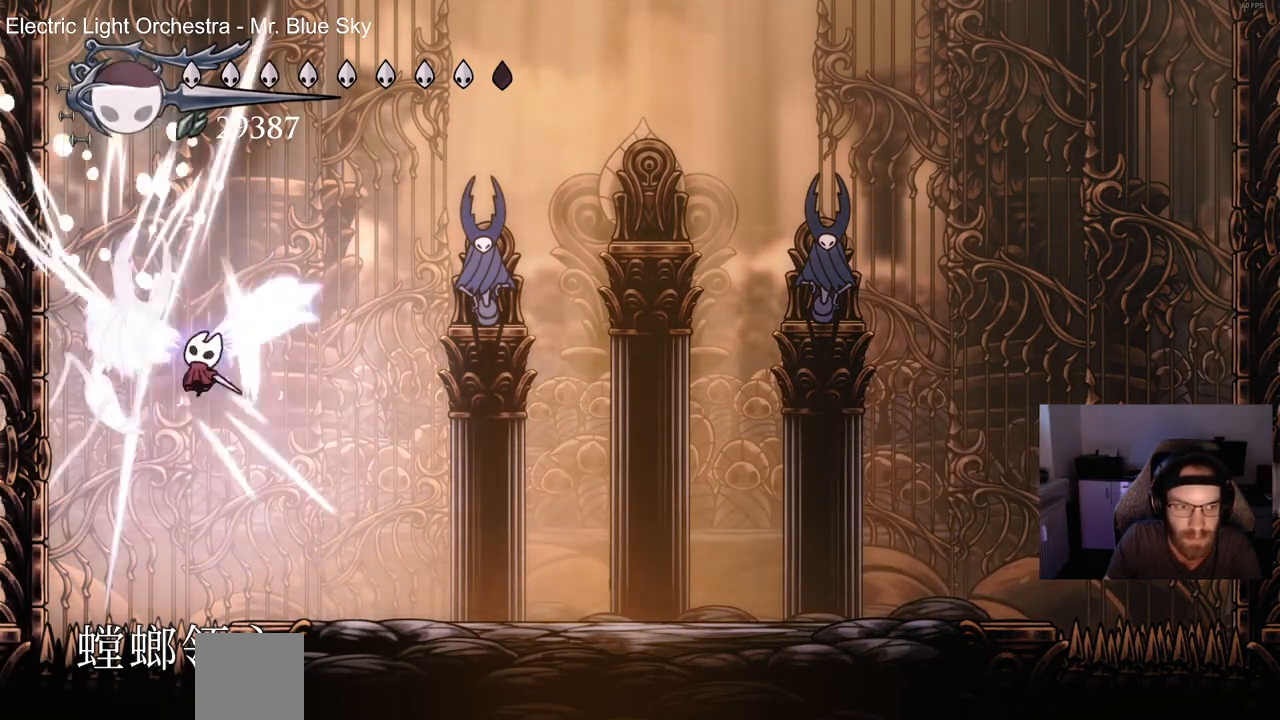
{"buttons": ["DPAD_RIGHT"], "left_stick": "center", "right_stick": "center", "events": []}
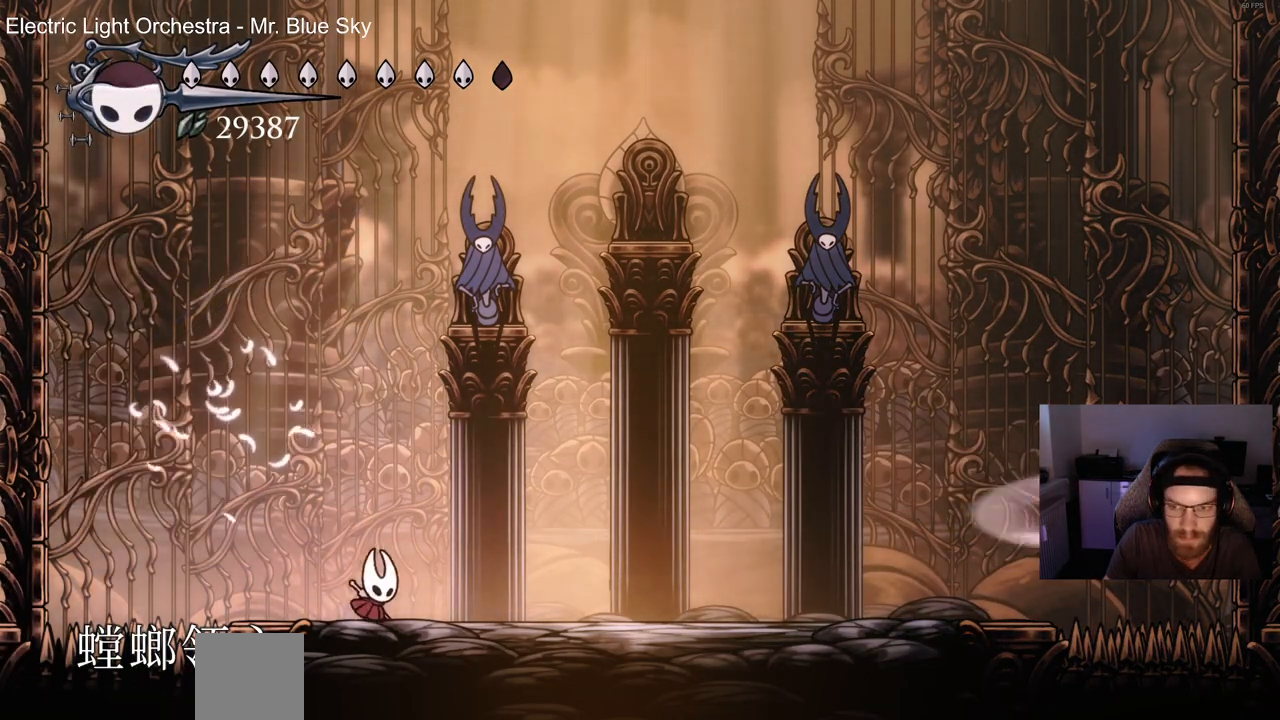
{"buttons": ["DPAD_RIGHT"], "left_stick": "center", "right_stick": "center", "events": [[17, "DPAD_RIGHT", "up"], [83, "CROSS", "down"], [200, "DPAD_RIGHT", "down"], [500, "CROSS", "up"]]}
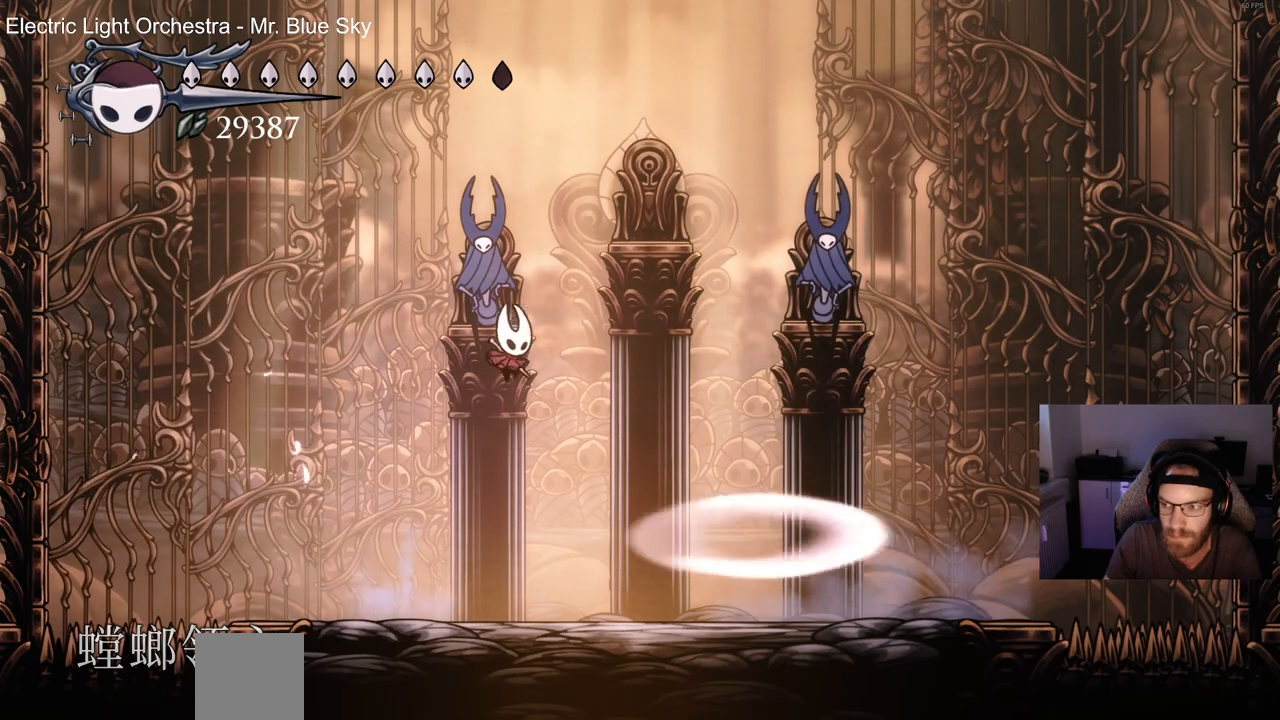
{"buttons": [], "left_stick": "center", "right_stick": "center", "events": [[367, "DPAD_RIGHT", "up"]]}
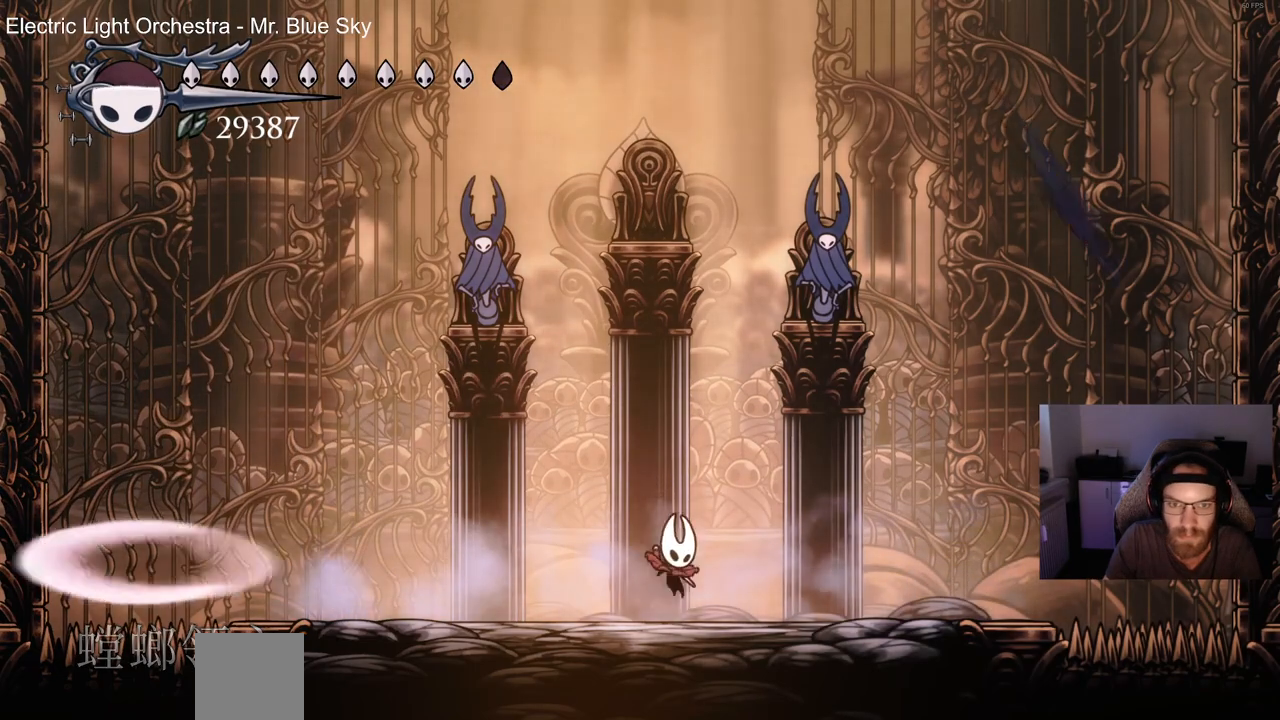
{"buttons": [], "left_stick": "center", "right_stick": "center", "events": [[33, "DPAD_RIGHT", "down"], [233, "DPAD_RIGHT", "up"]]}
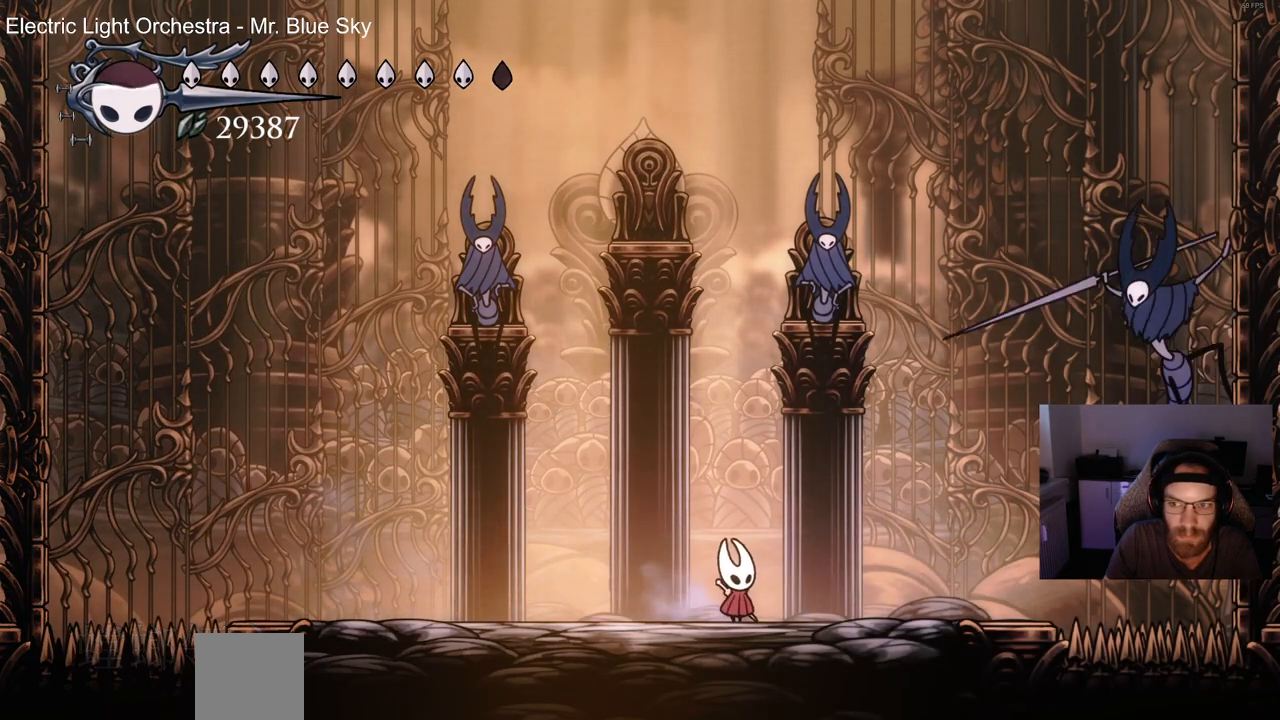
{"buttons": ["DPAD_RIGHT"], "left_stick": "center", "right_stick": "center", "events": [[150, "DPAD_RIGHT", "down"]]}
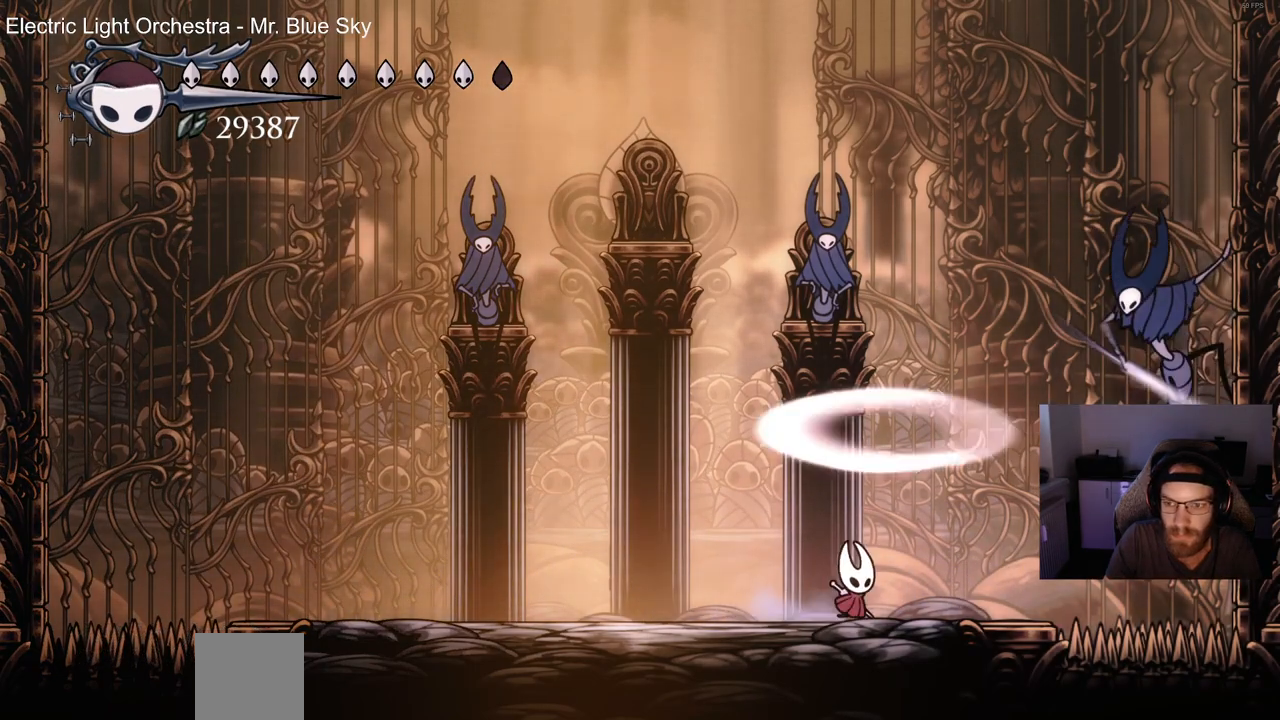
{"buttons": ["CROSS"], "left_stick": "center", "right_stick": "center", "events": [[133, "CROSS", "down"], [383, "SQUARE", "down"], [467, "DPAD_RIGHT", "up"], [500, "SQUARE", "up"]]}
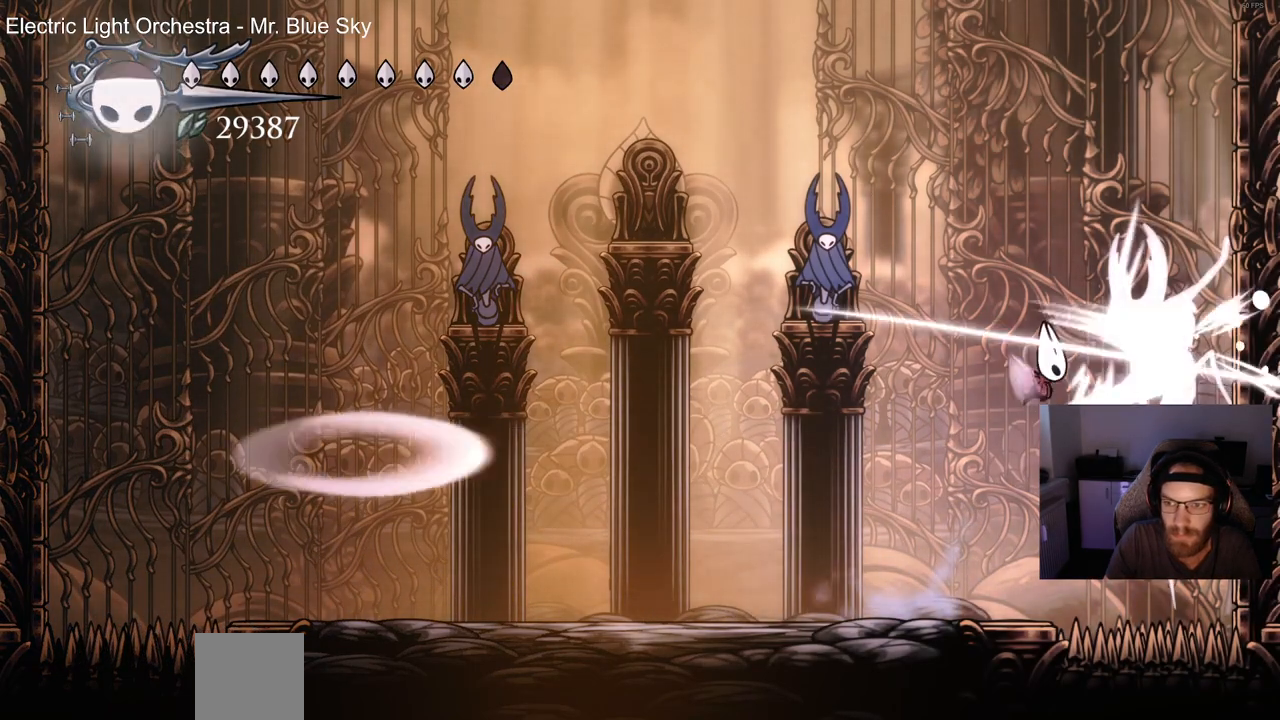
{"buttons": ["CROSS", "DPAD_RIGHT"], "left_stick": "center", "right_stick": "center", "events": [[100, "DPAD_RIGHT", "down"], [117, "SQUARE", "down"], [250, "SQUARE", "up"], [317, "DPAD_RIGHT", "up"], [333, "SQUARE", "down"], [400, "DPAD_RIGHT", "down"], [450, "SQUARE", "up"]]}
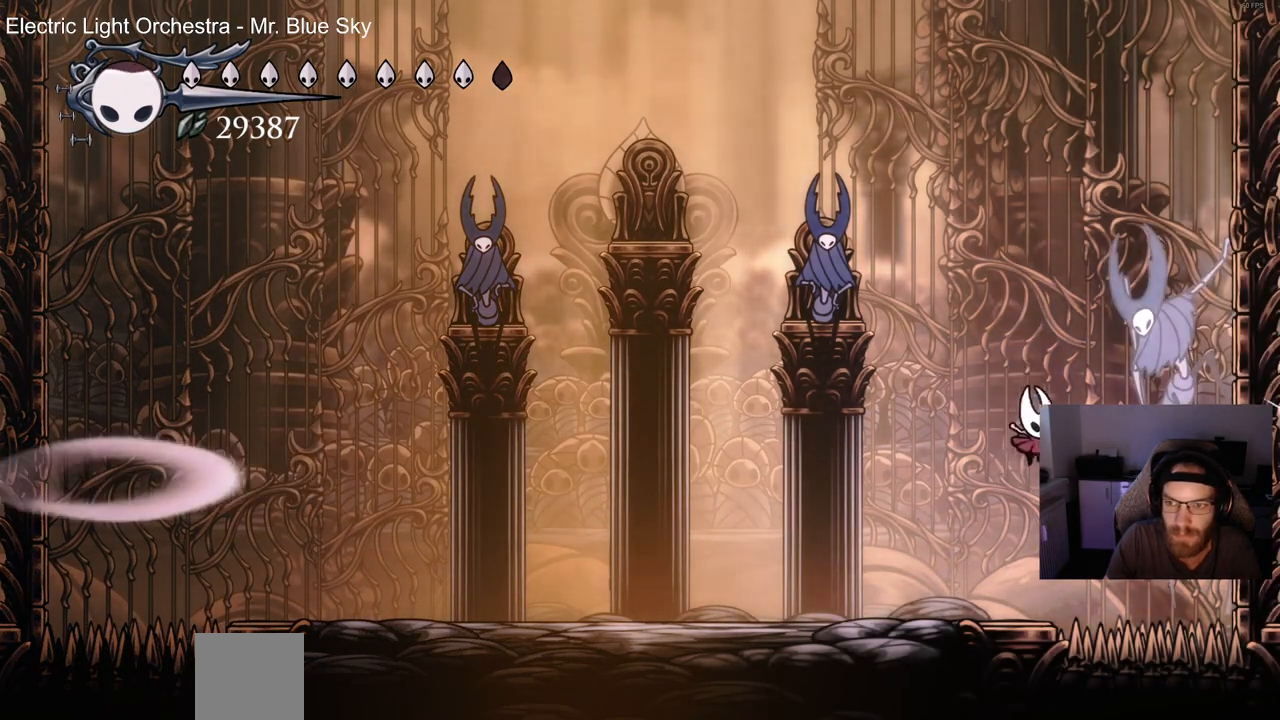
{"buttons": [], "left_stick": "center", "right_stick": "center", "events": [[33, "DPAD_RIGHT", "up"], [33, "SQUARE", "down"], [83, "DPAD_LEFT", "down"], [150, "SQUARE", "up"], [183, "CROSS", "up"], [450, "DPAD_LEFT", "up"]]}
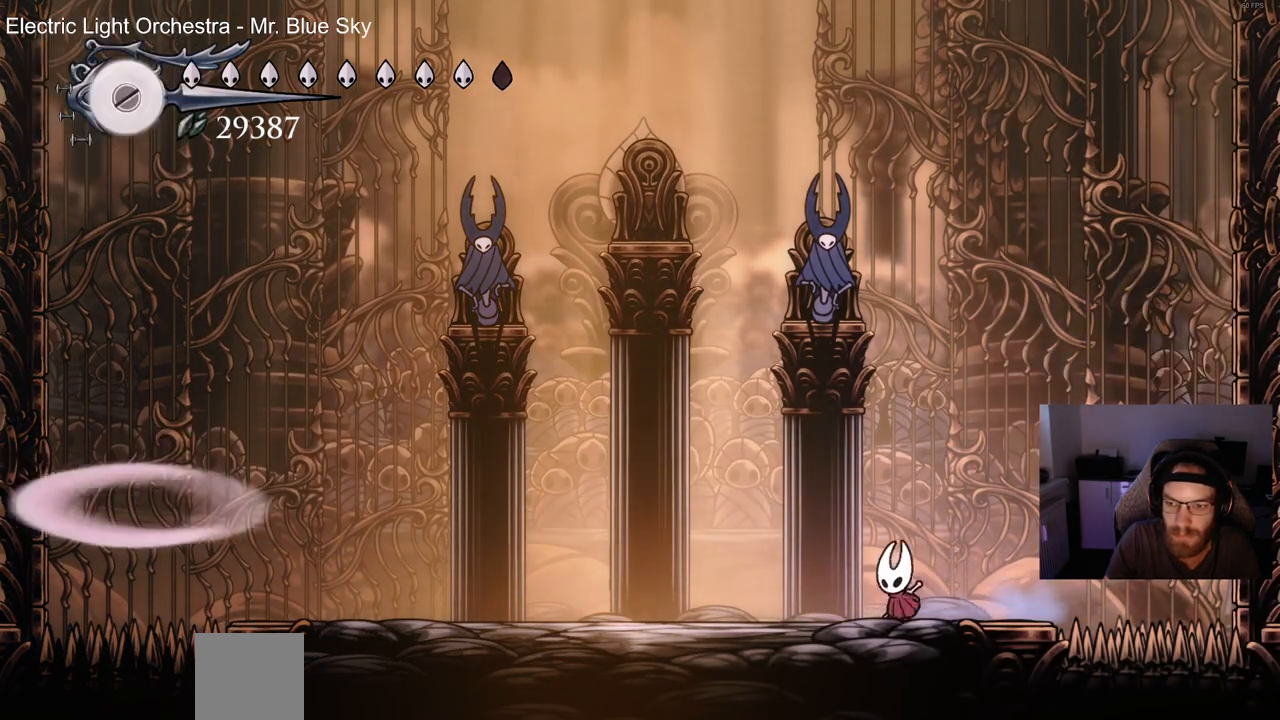
{"buttons": ["CROSS", "DPAD_LEFT"], "left_stick": "center", "right_stick": "center", "events": [[317, "CROSS", "down"], [500, "DPAD_LEFT", "down"]]}
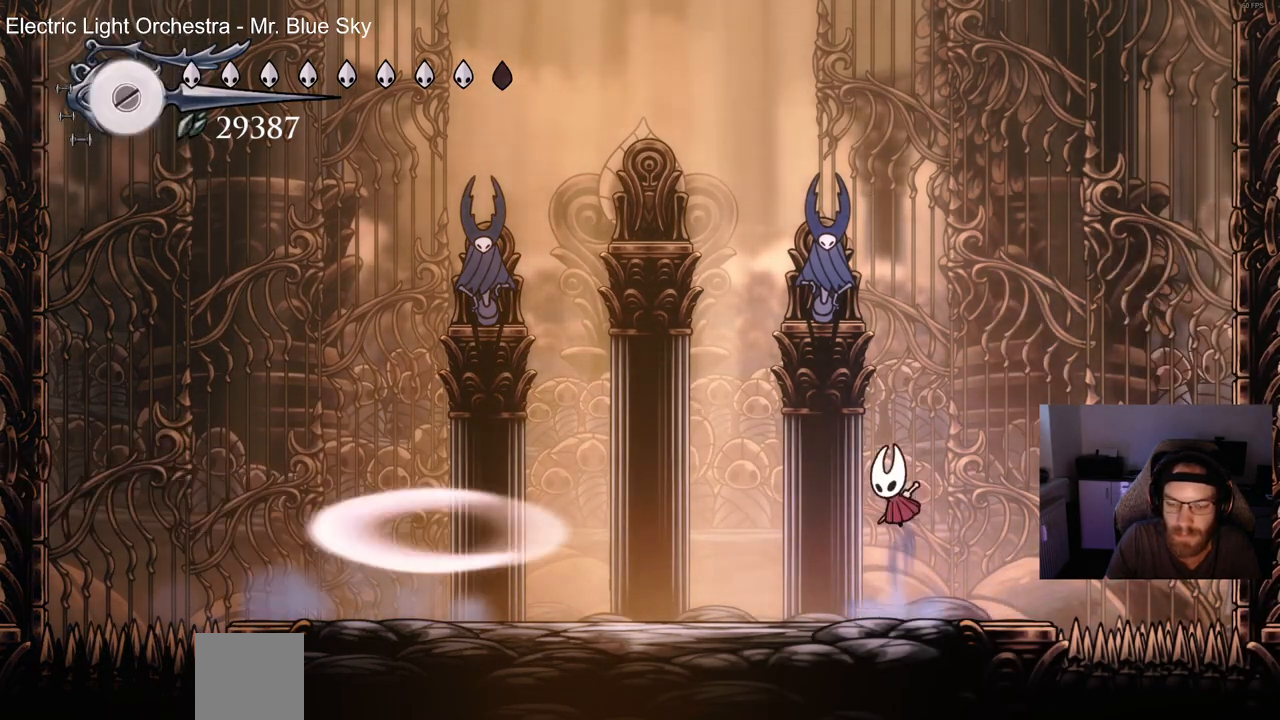
{"buttons": ["DPAD_LEFT"], "left_stick": "center", "right_stick": "center", "events": [[217, "CROSS", "up"]]}
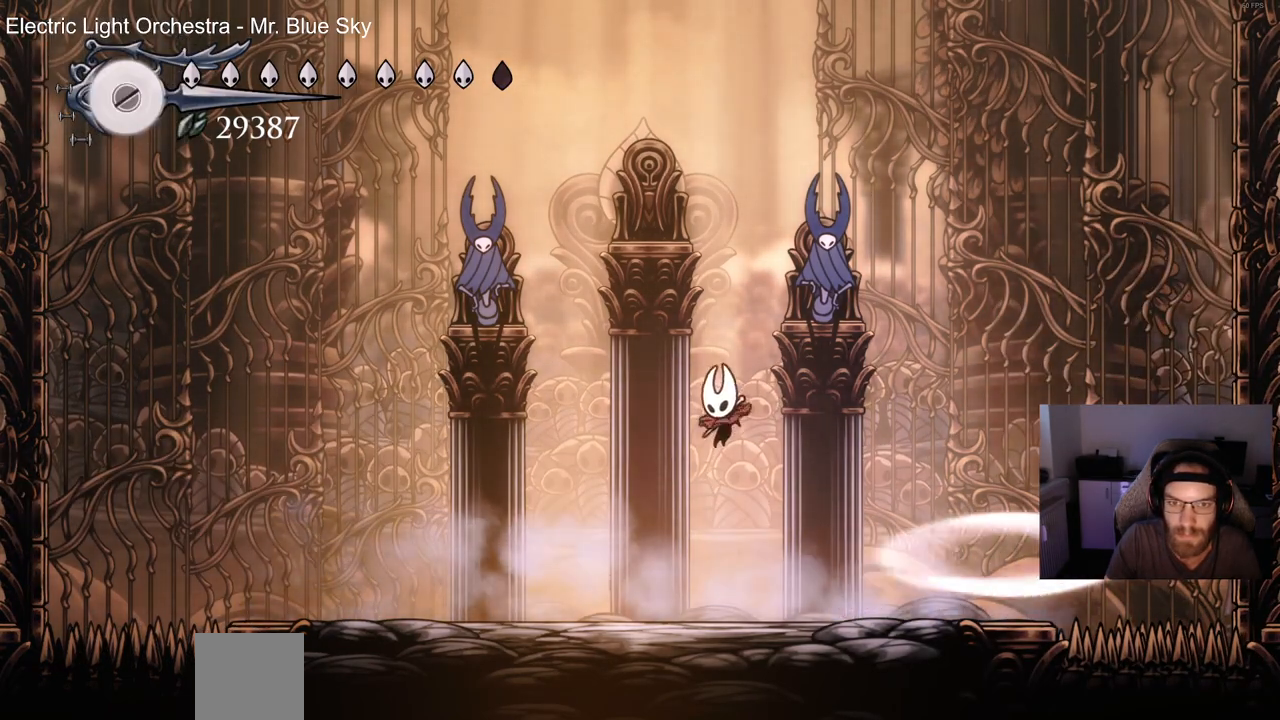
{"buttons": ["DPAD_LEFT"], "left_stick": "center", "right_stick": "center", "events": [[333, "DPAD_LEFT", "up"], [400, "DPAD_LEFT", "down"]]}
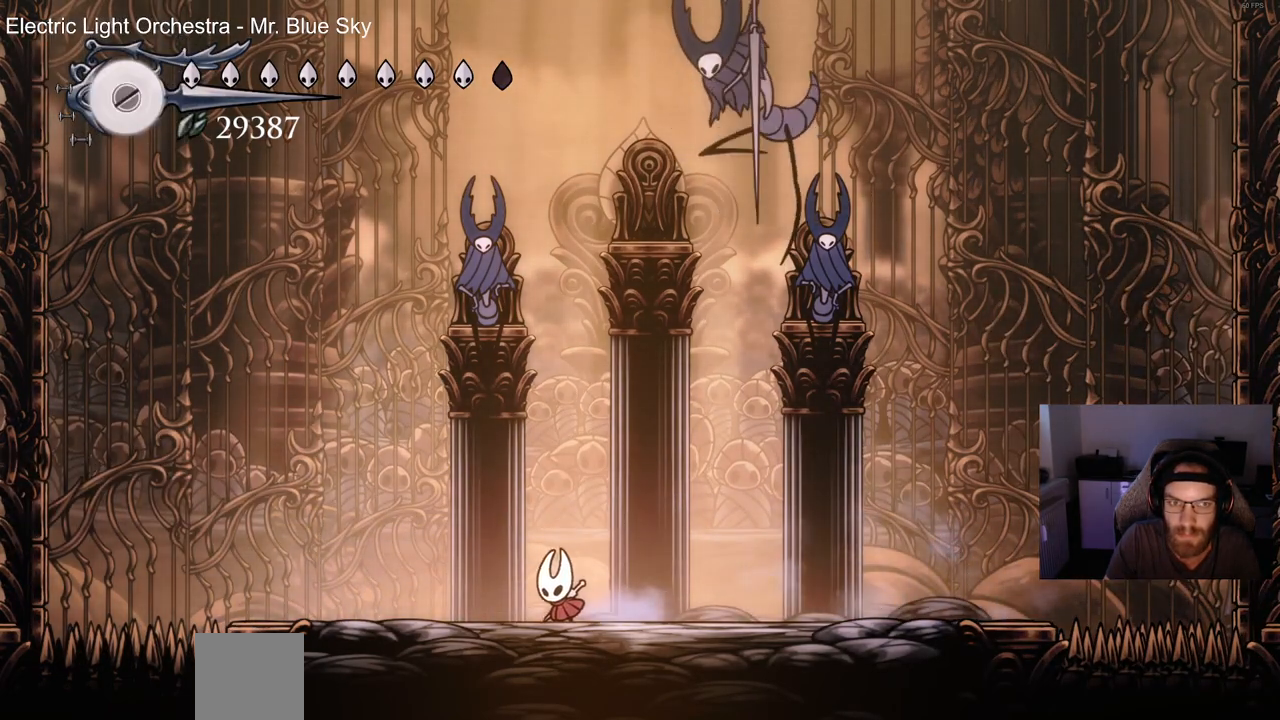
{"buttons": ["DPAD_RIGHT"], "left_stick": "center", "right_stick": "center", "events": [[67, "DPAD_LEFT", "up"], [133, "DPAD_RIGHT", "down"], [200, "CROSS", "down"], [283, "DPAD_RIGHT", "up"], [400, "DPAD_RIGHT", "down"], [467, "CROSS", "up"]]}
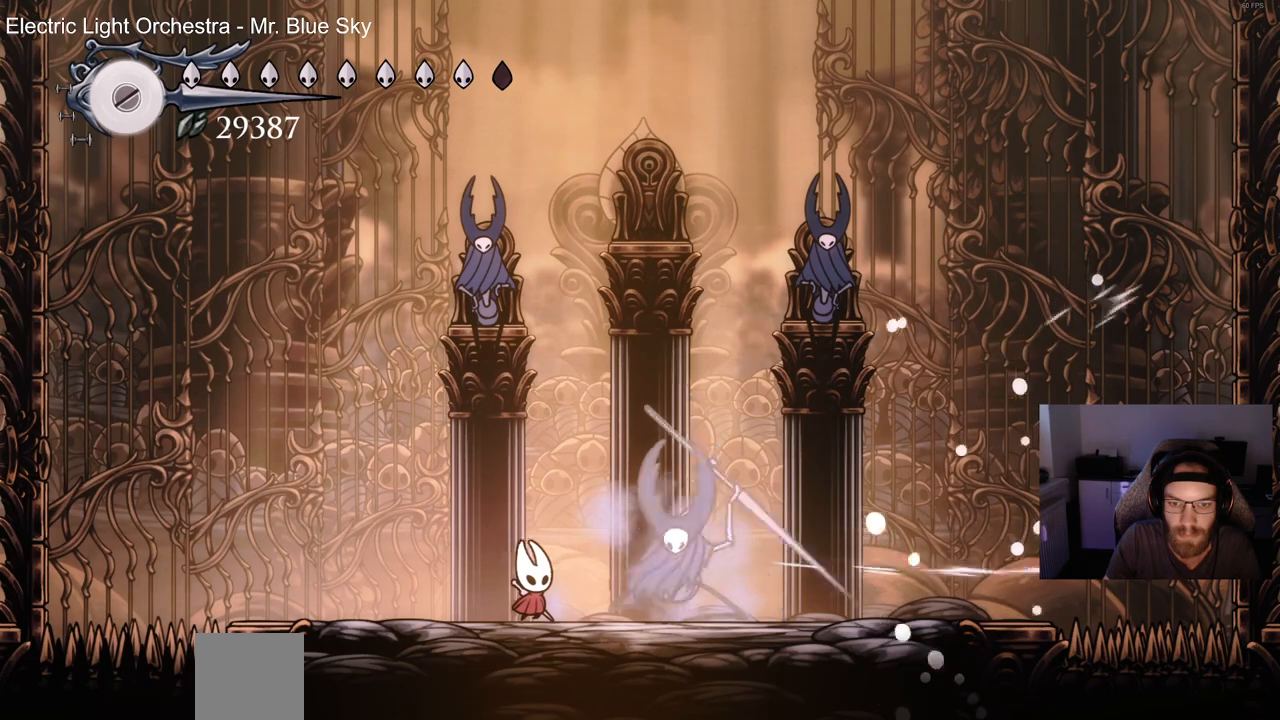
{"buttons": ["DPAD_RIGHT"], "left_stick": "center", "right_stick": "center"}
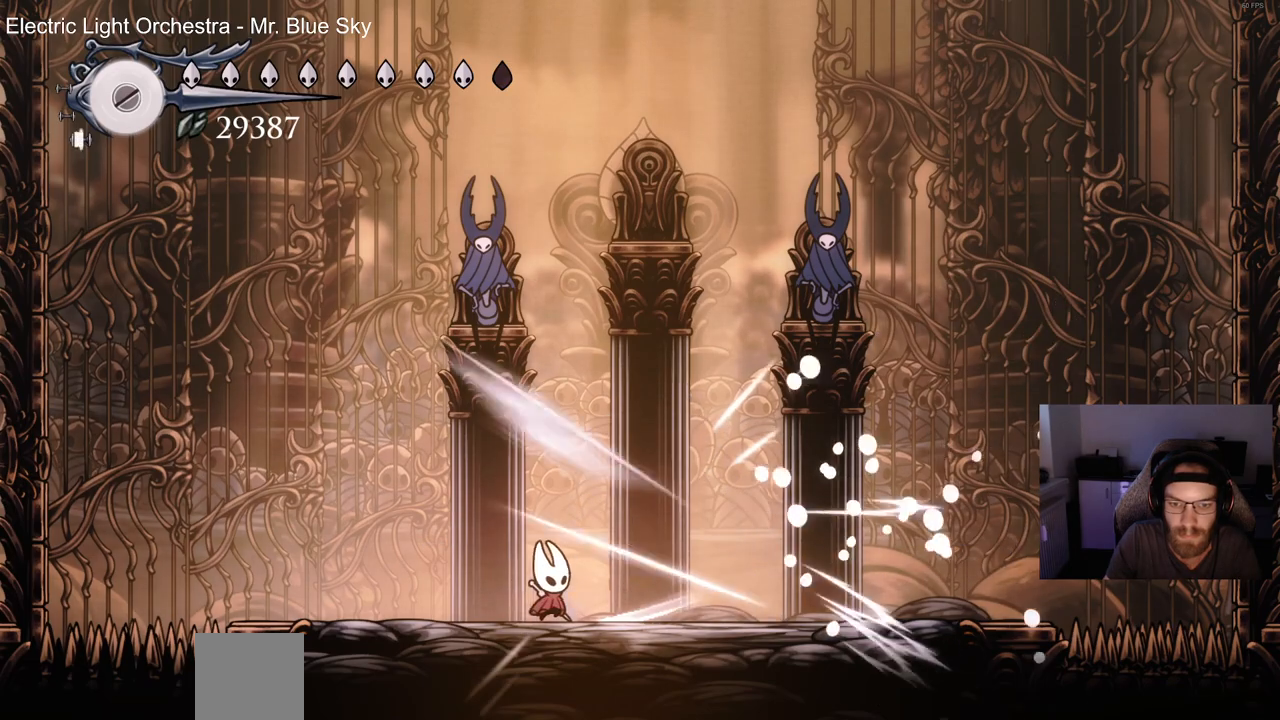
{"buttons": ["DPAD_RIGHT"], "left_stick": "center", "right_stick": "center", "events": []}
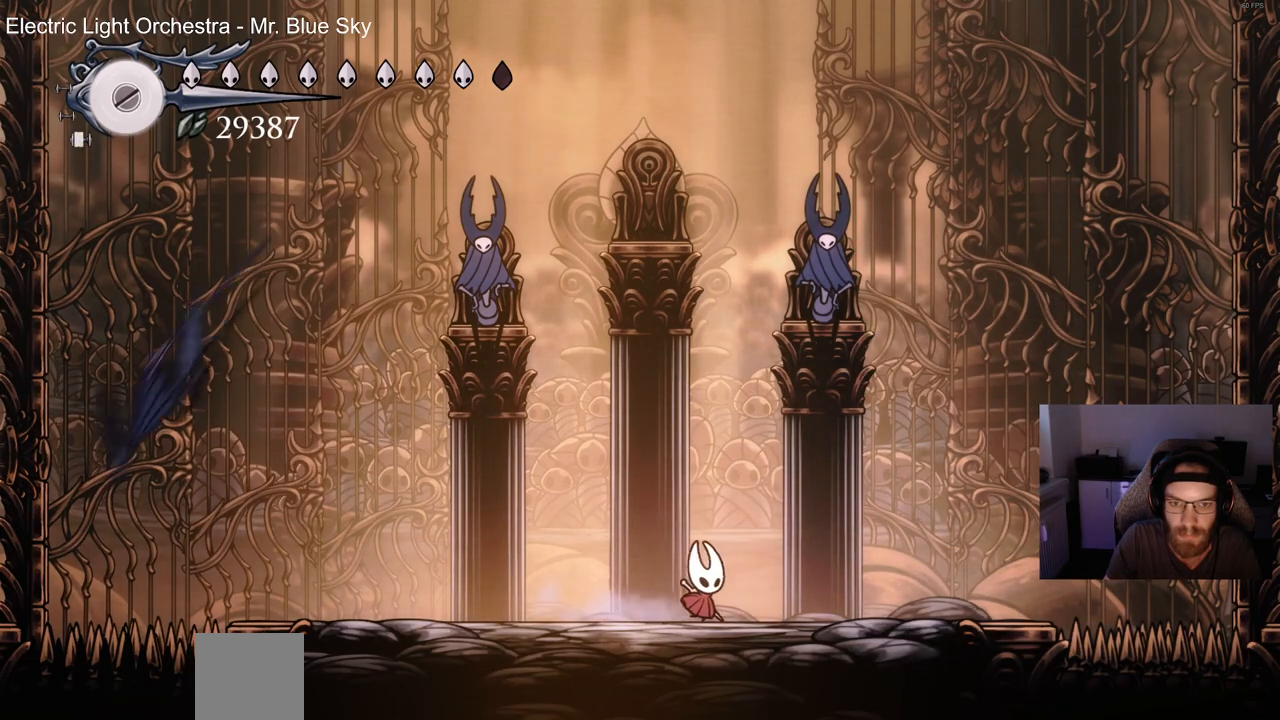
{"buttons": ["CROSS", "DPAD_LEFT"], "left_stick": "center", "right_stick": "center", "events": [[233, "DPAD_RIGHT", "up"], [417, "CROSS", "down"], [467, "DPAD_LEFT", "down"]]}
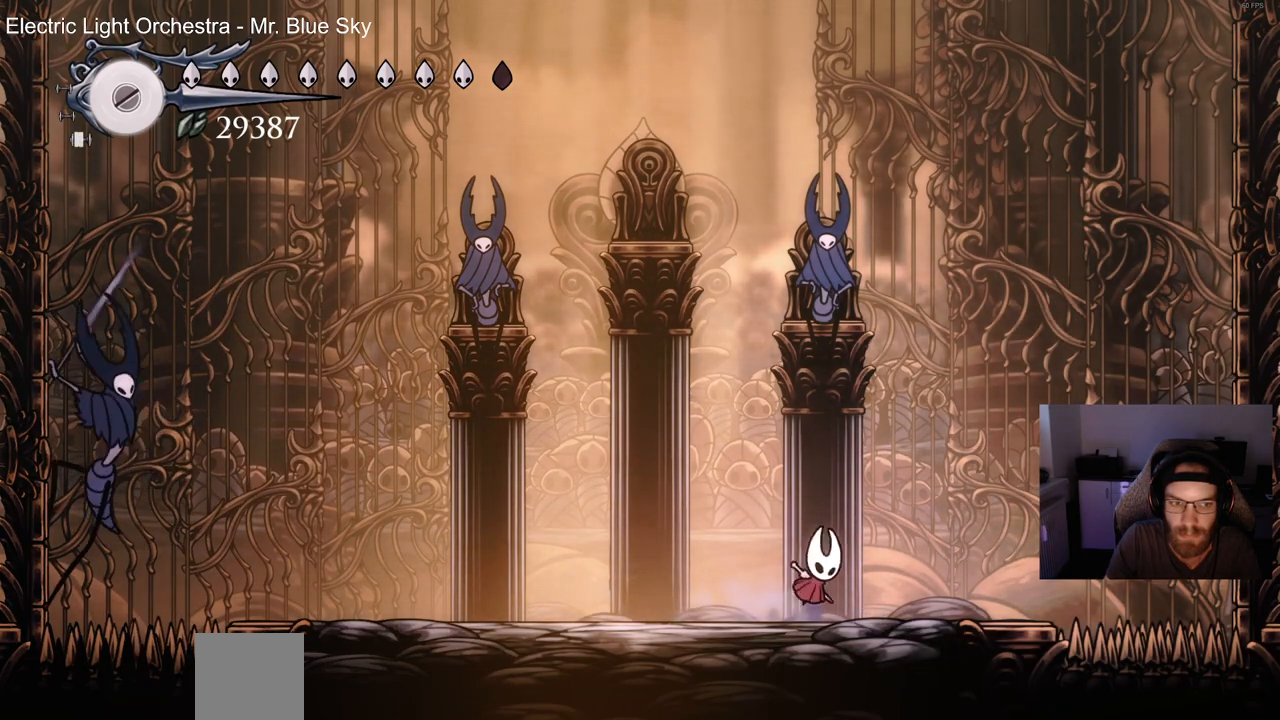
{"buttons": ["CROSS", "DPAD_LEFT"], "left_stick": "center", "right_stick": "center", "events": []}